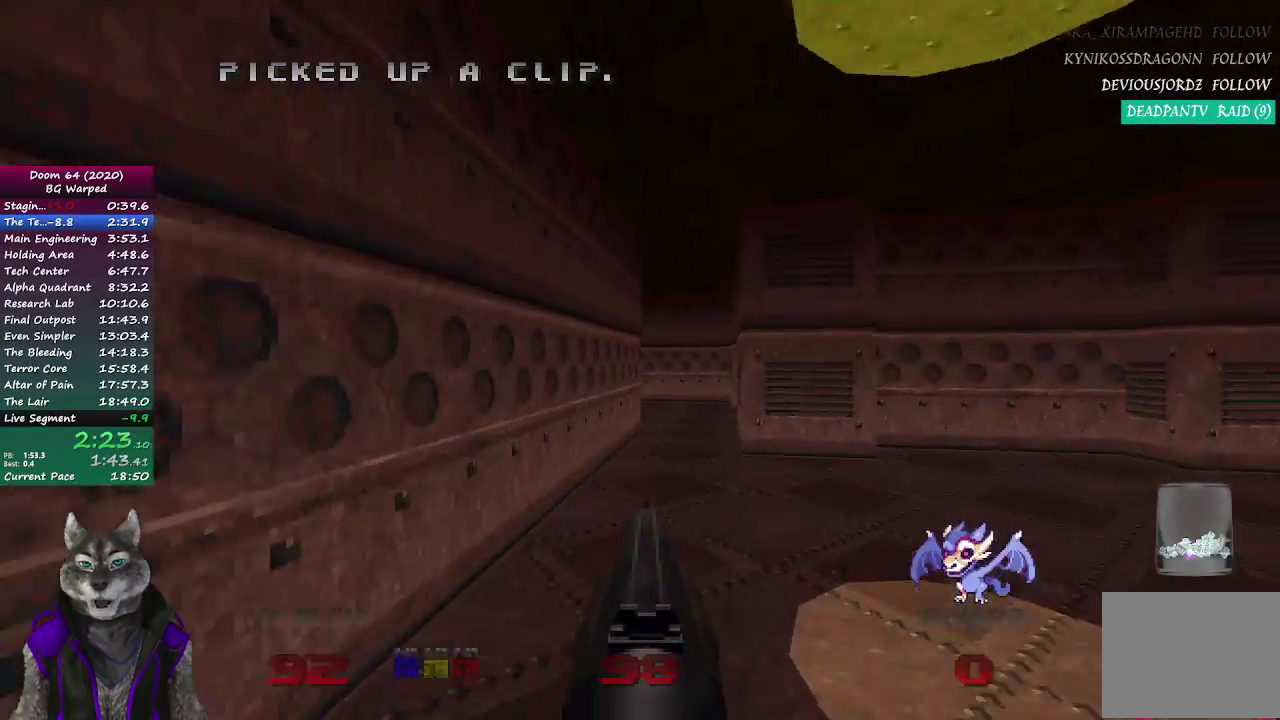
Gameplay with a controller (PlayStation layout); each line is a JSON object with the inputs held at the frame after it. "events" lists button and stick changes between this image and that frame as [ms after this image, input, new state], when the widget could be followed in between.
{"buttons": [], "left_stick": "up", "right_stick": "center", "events": [[333, "left_stick", "up-right"], [383, "left_stick", "up"]]}
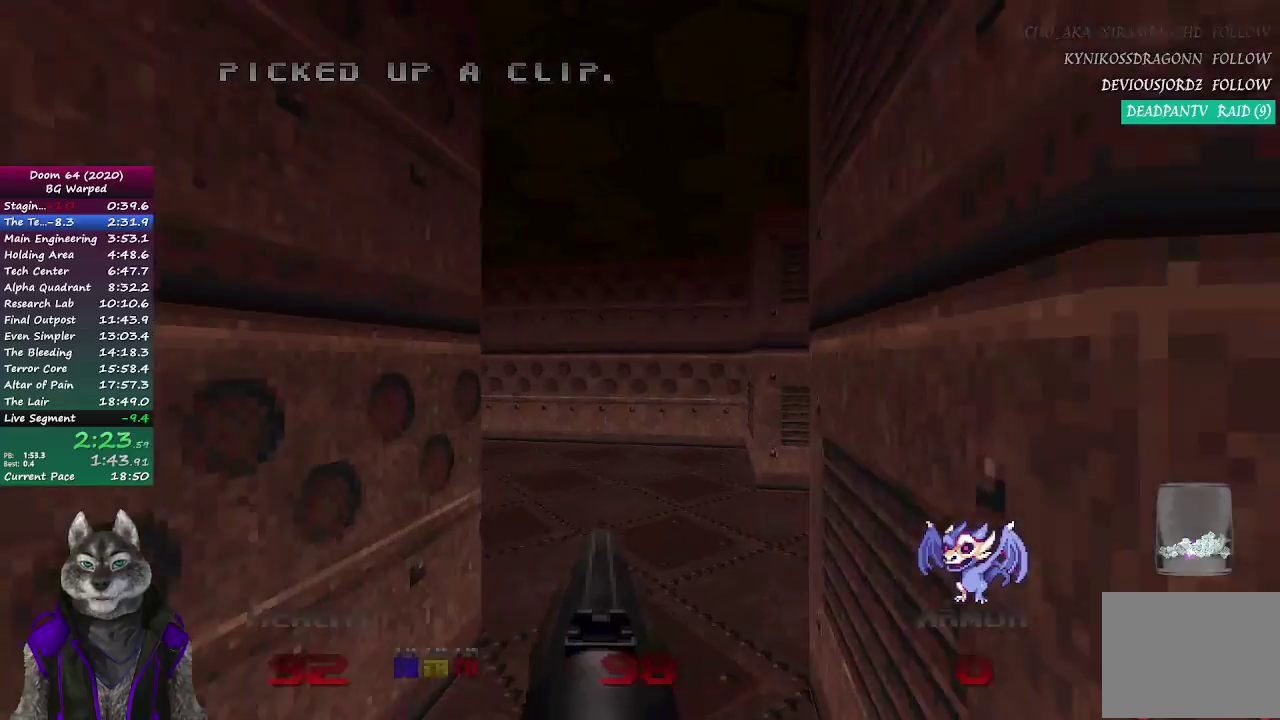
{"buttons": [], "left_stick": "up-right", "right_stick": "left", "events": [[83, "right_stick", "left"], [317, "left_stick", "up-right"]]}
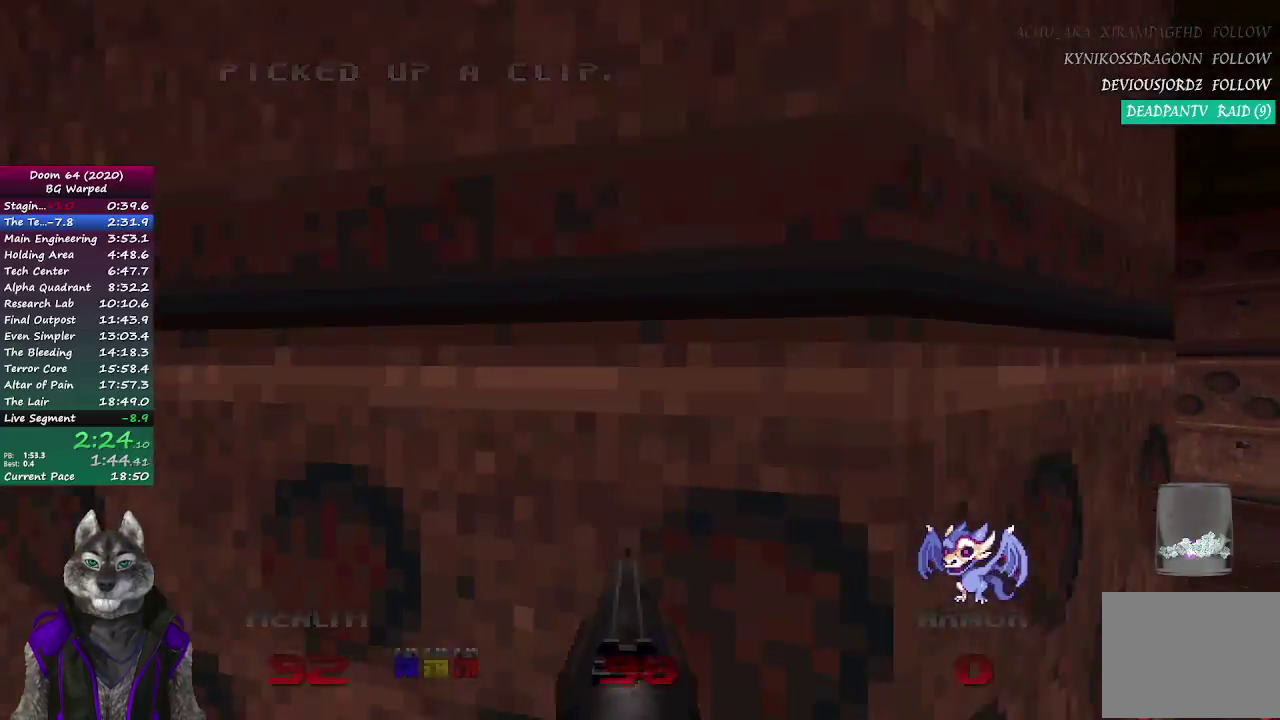
{"buttons": [], "left_stick": "up", "right_stick": "center", "events": [[50, "right_stick", "center"], [217, "left_stick", "up"]]}
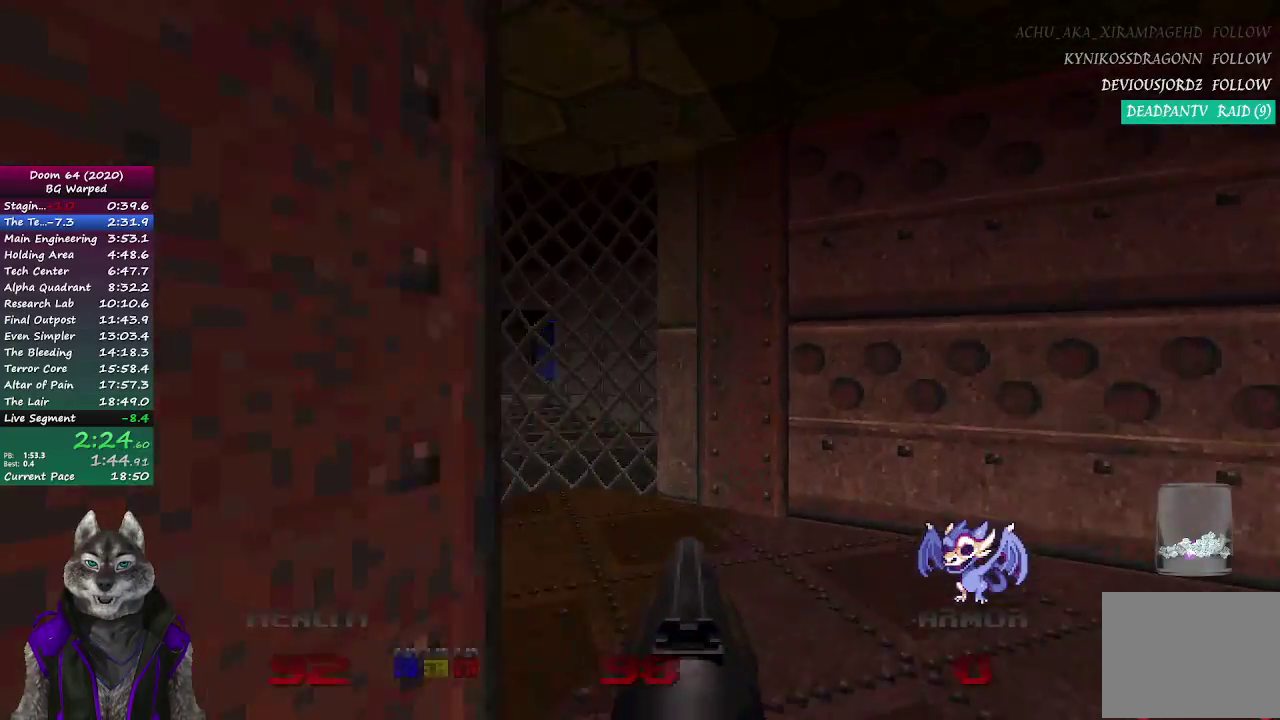
{"buttons": [], "left_stick": "up-left", "right_stick": "center", "events": [[217, "left_stick", "up-left"], [350, "right_stick", "up-left"], [417, "right_stick", "center"]]}
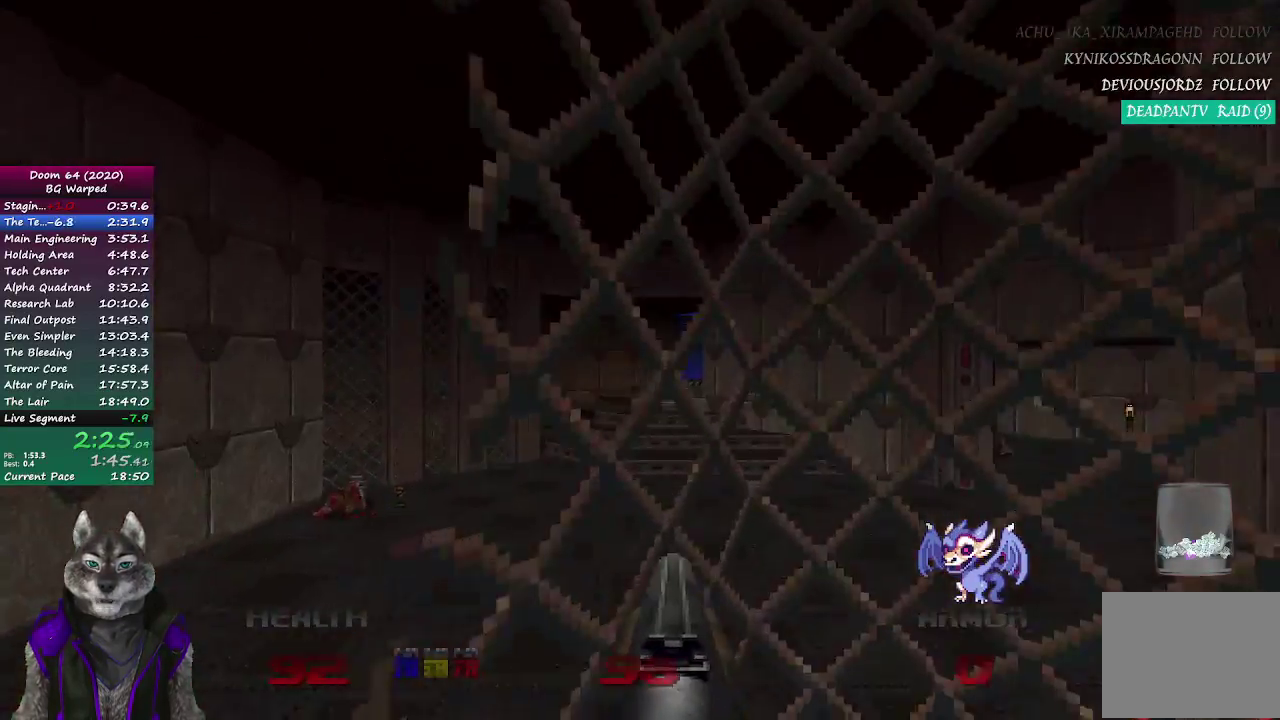
{"buttons": [], "left_stick": "up", "right_stick": "center", "events": [[183, "left_stick", "up"], [300, "left_stick", "up-left"], [417, "left_stick", "up"]]}
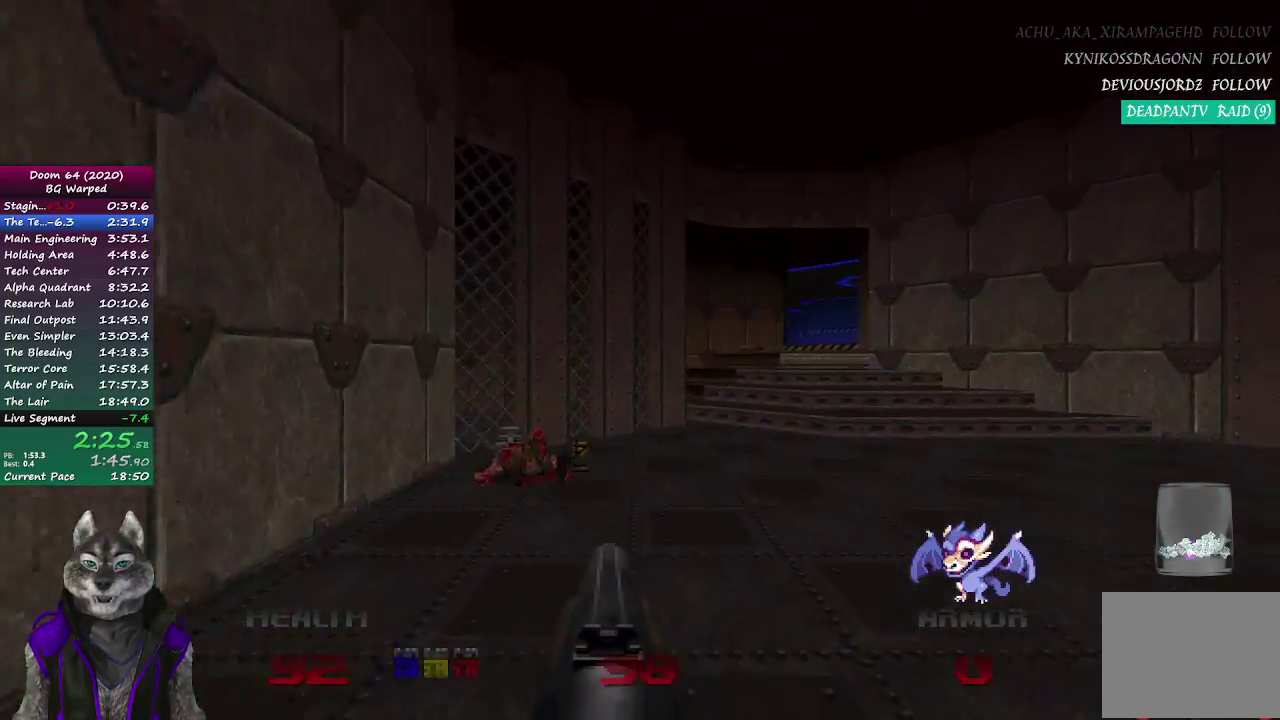
{"buttons": [], "left_stick": "up-left", "right_stick": "right", "events": [[333, "left_stick", "up-left"], [467, "right_stick", "right"]]}
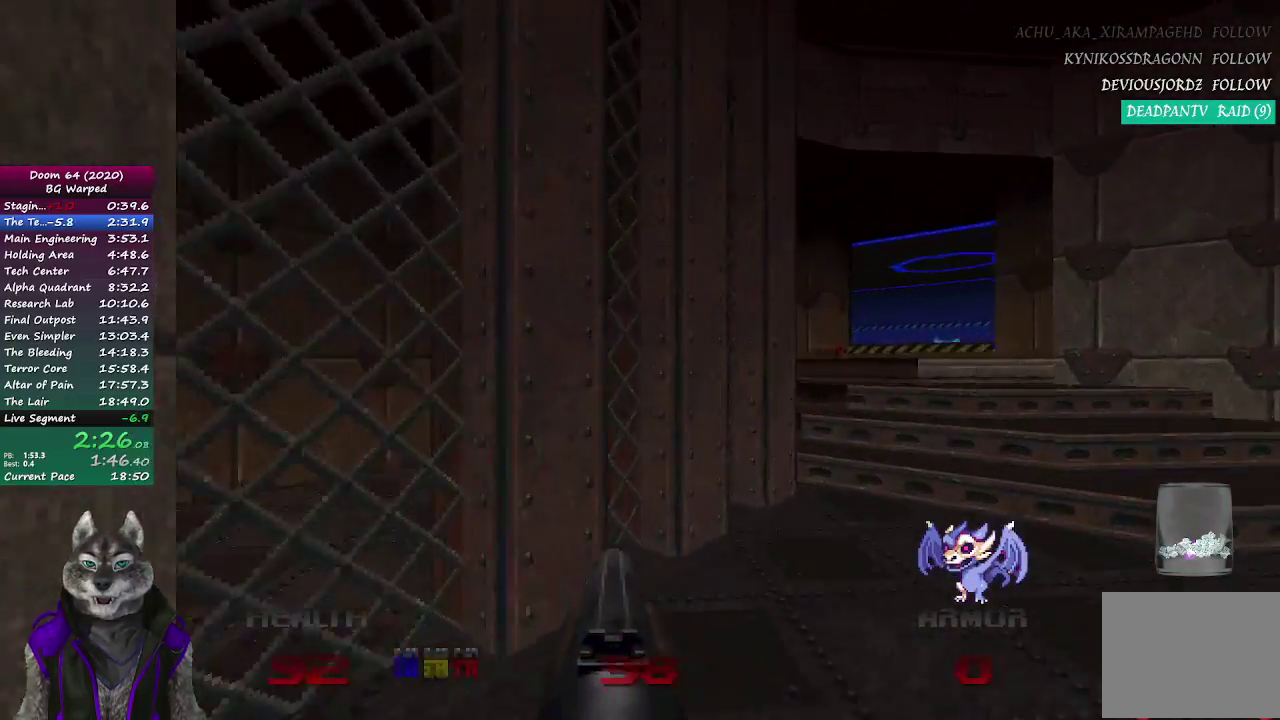
{"buttons": [], "left_stick": "up", "right_stick": "center", "events": [[17, "left_stick", "up"], [100, "left_stick", "up-right"], [150, "left_stick", "up"], [200, "left_stick", "up-right"], [200, "right_stick", "center"], [333, "left_stick", "up"]]}
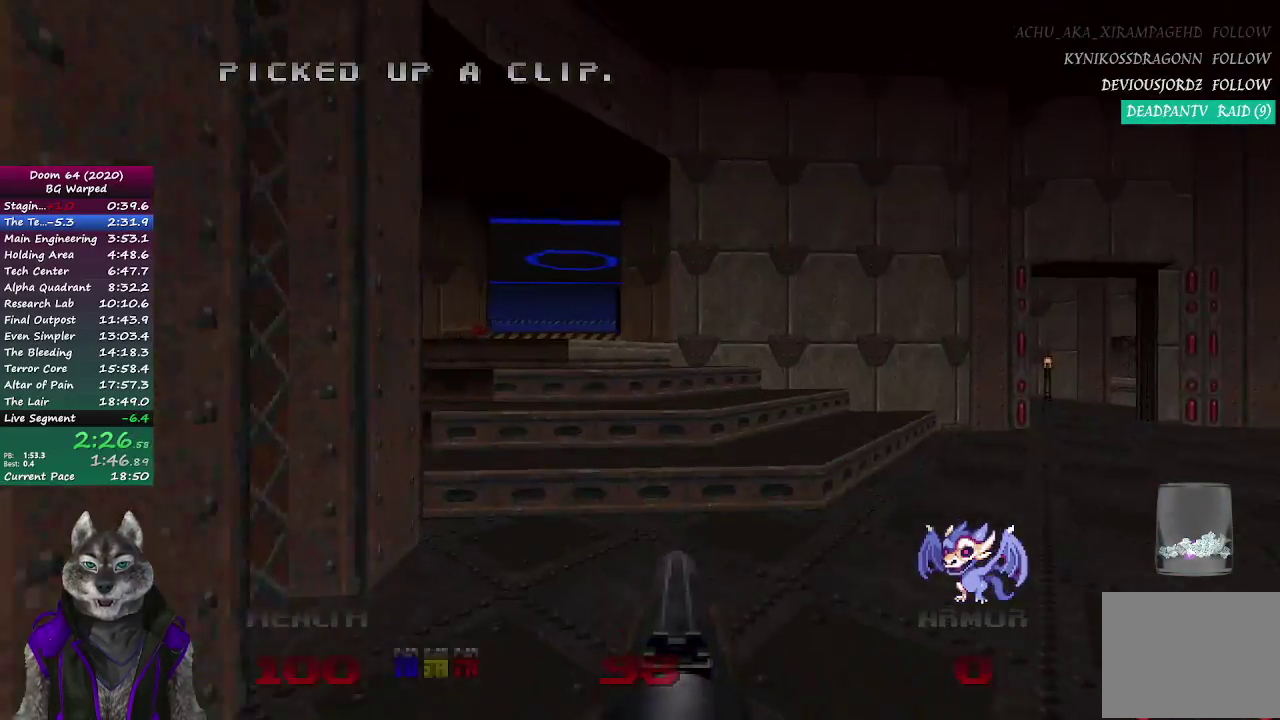
{"buttons": [], "left_stick": "up", "right_stick": "center", "events": []}
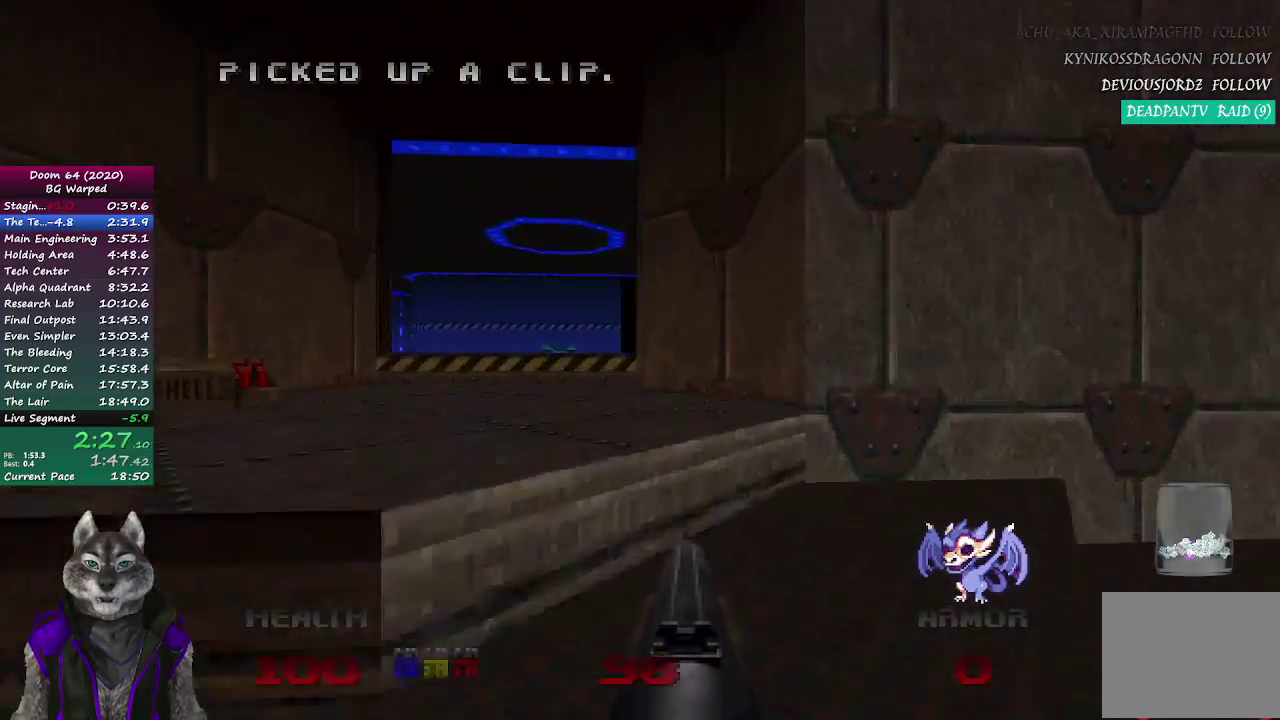
{"buttons": [], "left_stick": "up", "right_stick": "center", "events": []}
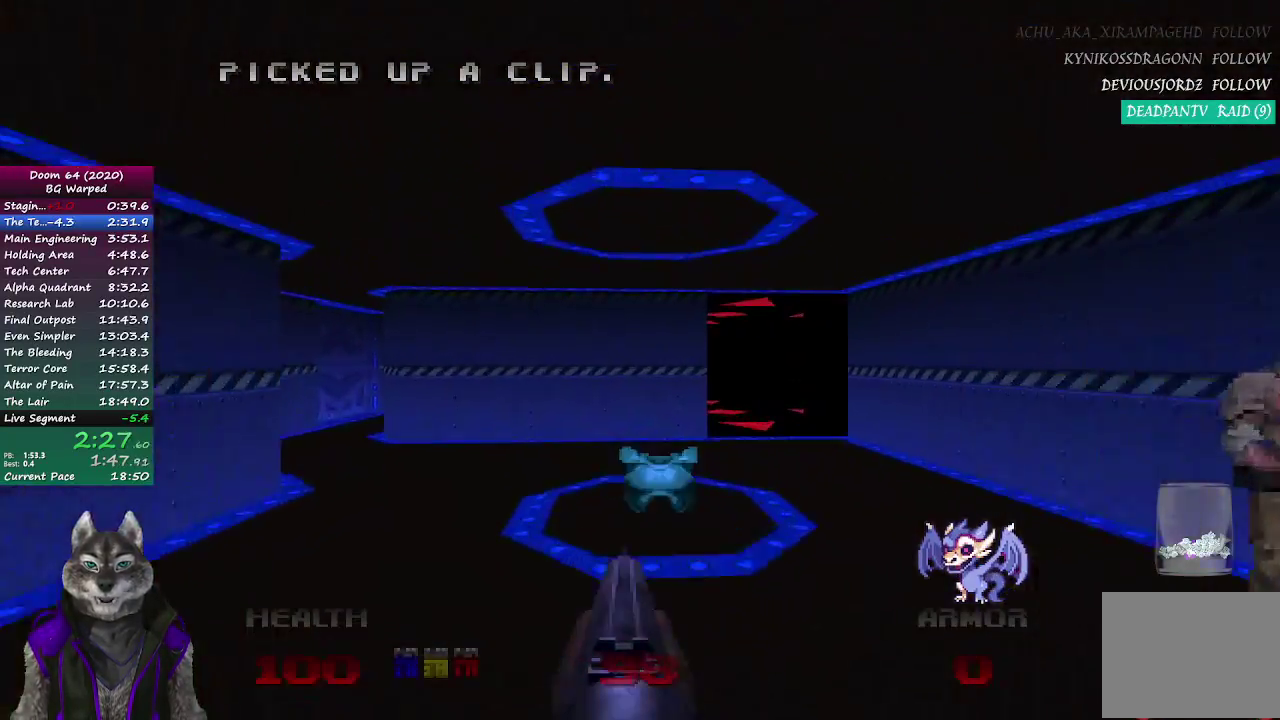
{"buttons": [], "left_stick": "up-right", "right_stick": "center", "events": [[367, "left_stick", "up-right"]]}
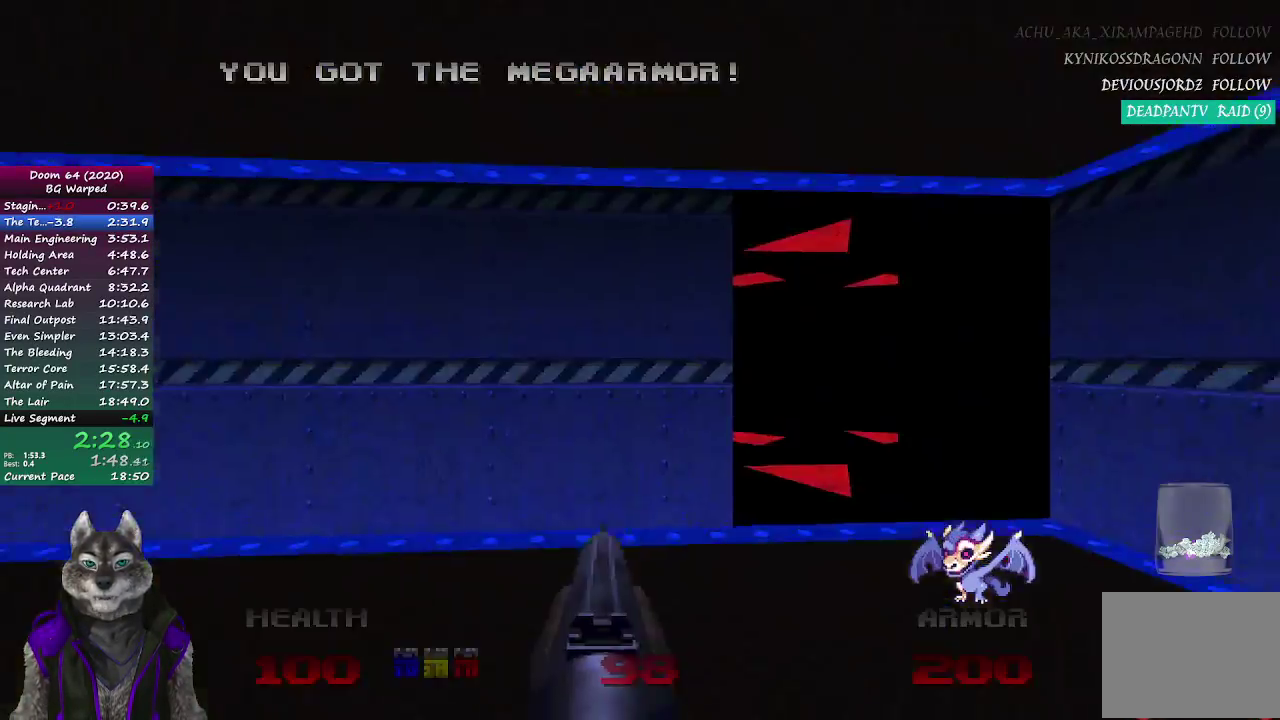
{"buttons": [], "left_stick": "up", "right_stick": "left", "events": [[100, "left_stick", "up"], [500, "right_stick", "left"]]}
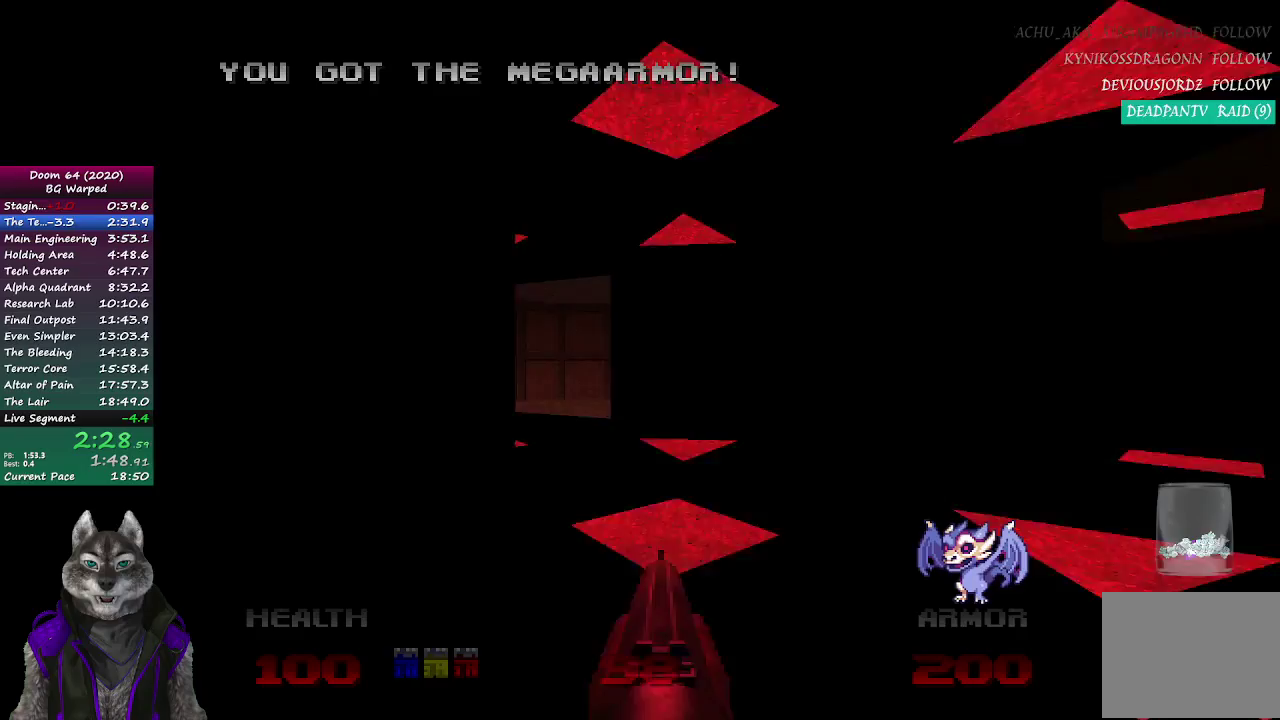
{"buttons": [], "left_stick": "up", "right_stick": "center", "events": [[150, "right_stick", "center"]]}
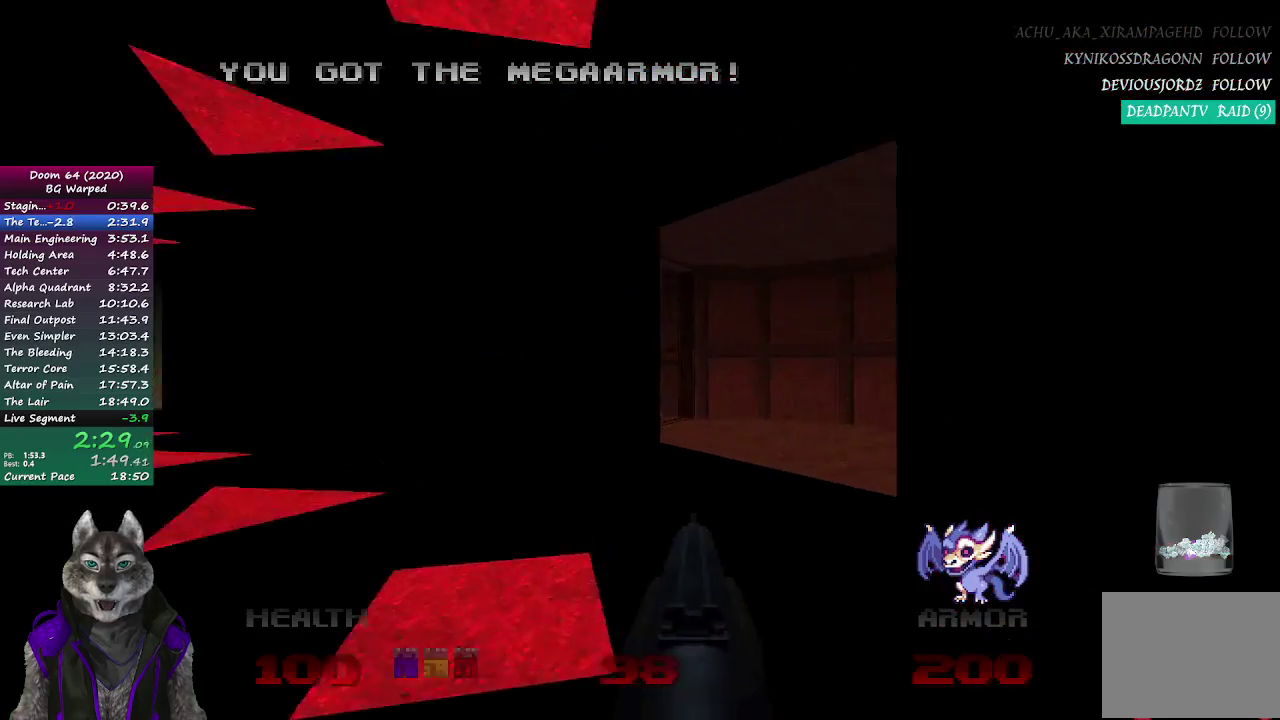
{"buttons": [], "left_stick": "up", "right_stick": "center", "events": [[100, "left_stick", "up-right"], [383, "left_stick", "up"]]}
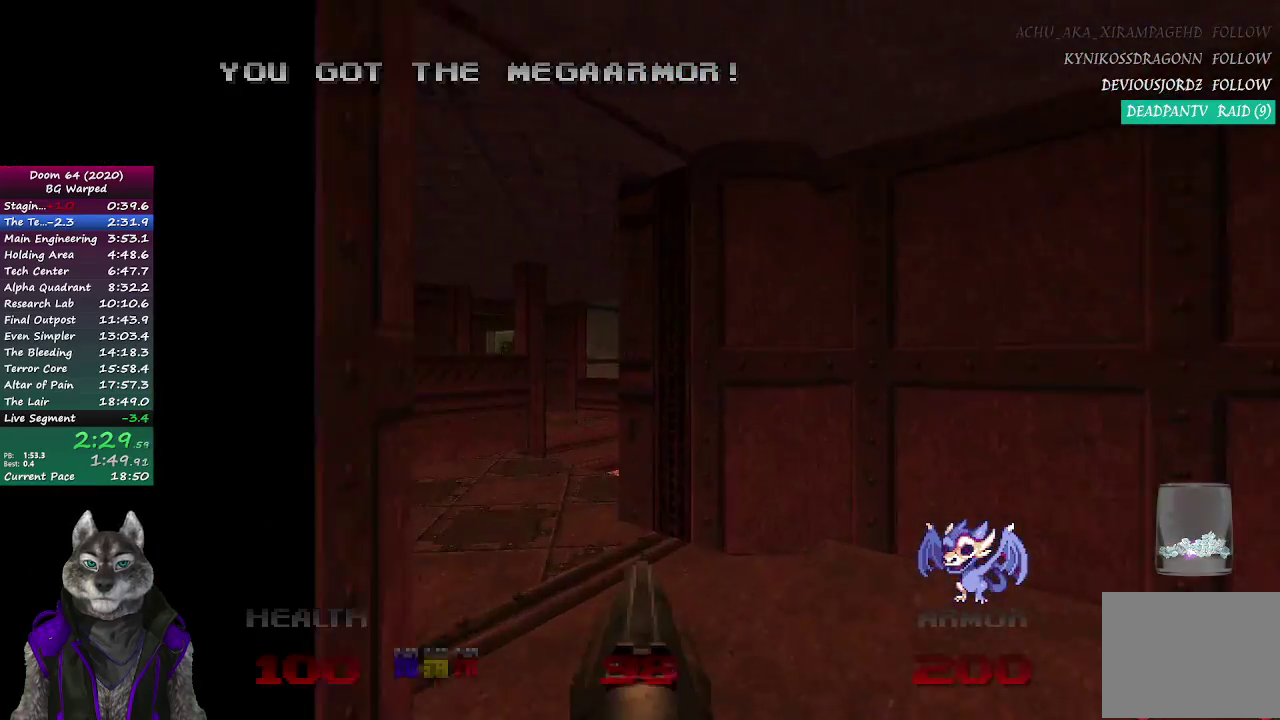
{"buttons": [], "left_stick": "up", "right_stick": "right", "events": [[17, "left_stick", "up-left"], [167, "right_stick", "down-right"], [217, "right_stick", "right"], [317, "left_stick", "up"]]}
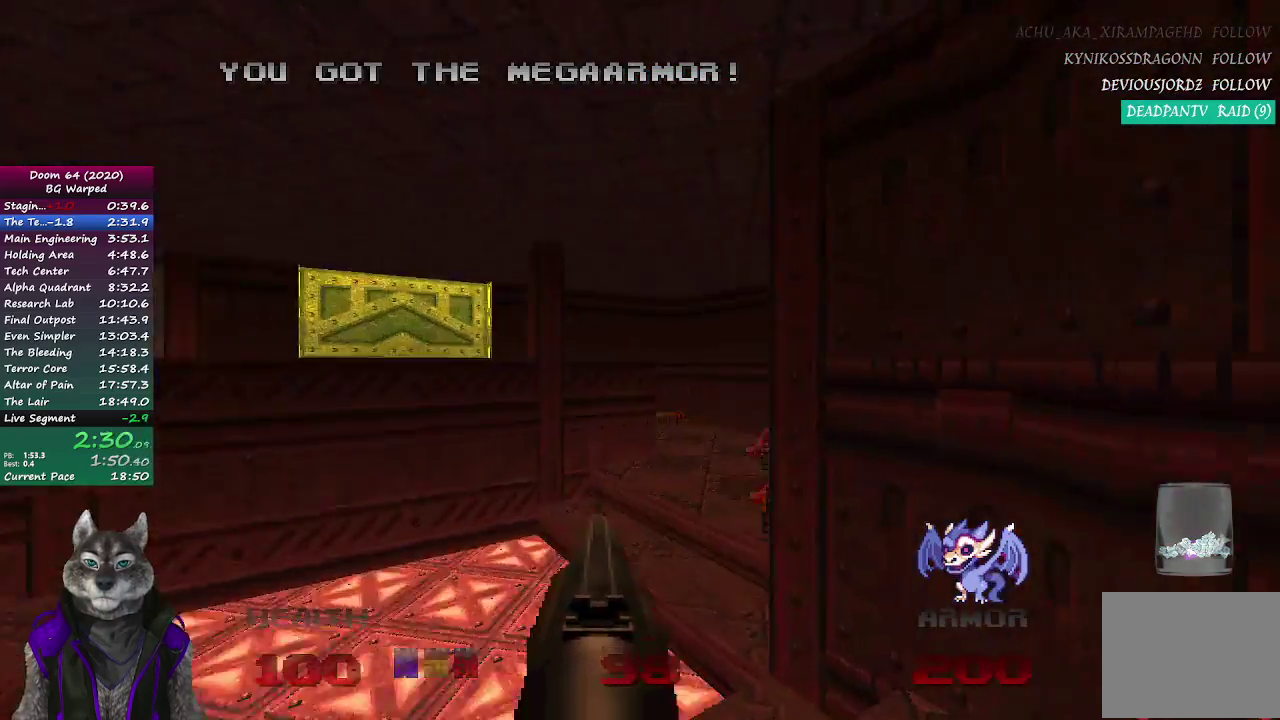
{"buttons": [], "left_stick": "up", "right_stick": "left", "events": [[183, "right_stick", "up-right"], [250, "right_stick", "center"], [500, "right_stick", "left"]]}
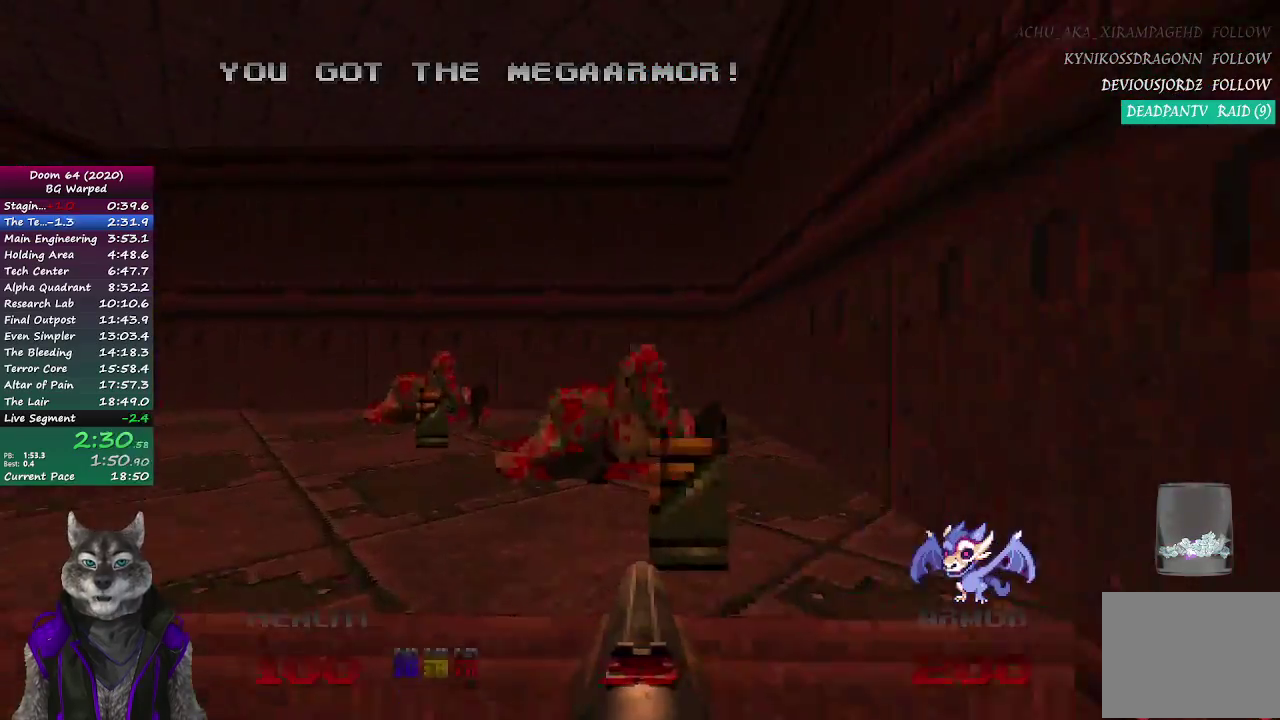
{"buttons": [], "left_stick": "up", "right_stick": "left", "events": []}
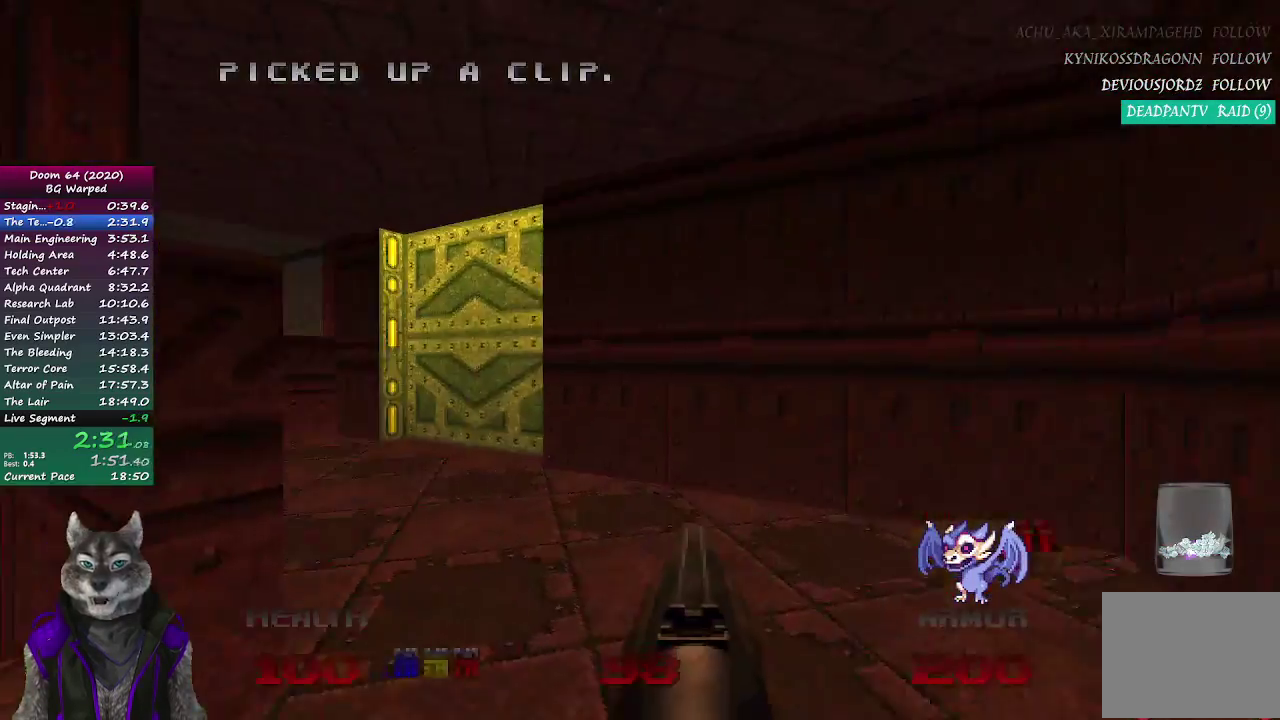
{"buttons": [], "left_stick": "up", "right_stick": "right", "events": [[117, "right_stick", "center"], [250, "left_stick", "up-left"], [433, "left_stick", "up"], [500, "right_stick", "right"]]}
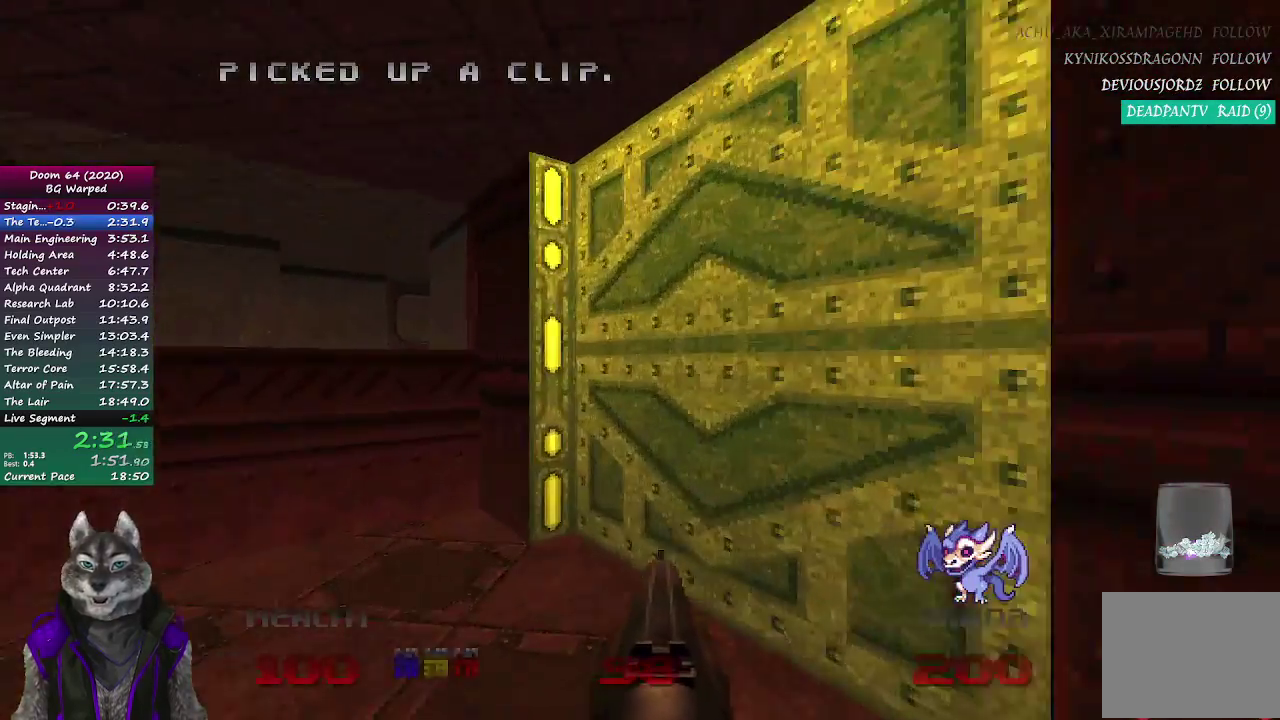
{"buttons": ["R2"], "left_stick": "down", "right_stick": "center", "events": [[17, "left_stick", "up-right"], [183, "L2", "down"], [350, "L2", "up"], [383, "left_stick", "down"], [417, "right_stick", "center"], [500, "R2", "down"]]}